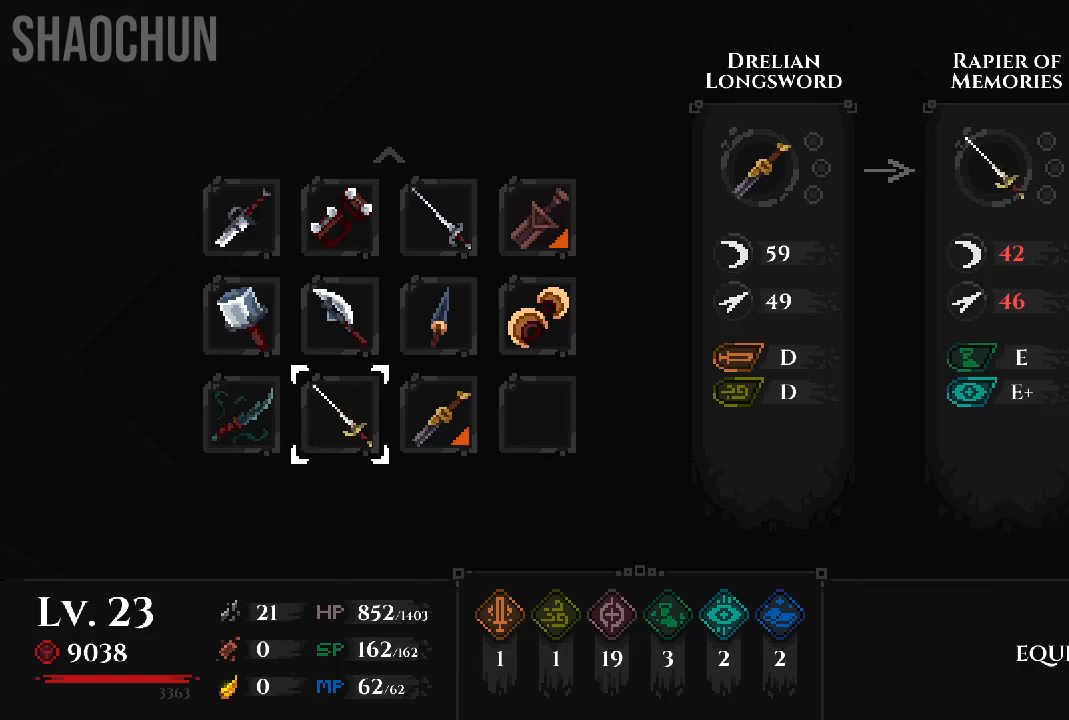
Gameplay with a controller (Xbox layout); each line is a JSON object with the inputs held at the frame after it (dt_ms = milliseconds from this image to that frame). "events" lists button and stick changes between this image and that frame as [ms after this image, input, new state], when the widget could be followed in between. Not read: L3 R3.
{"dt_ms": 500, "buttons": ["A"], "left_stick": "center", "right_stick": "center", "events": [[433, "A", "down"]]}
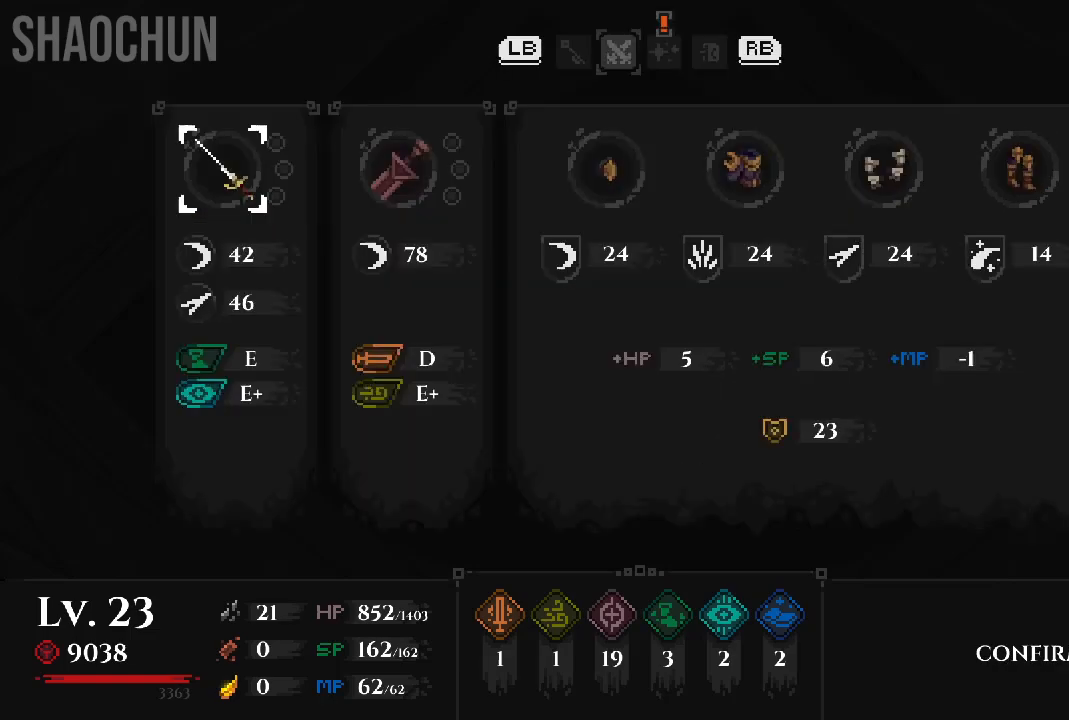
{"dt_ms": 500, "buttons": [], "left_stick": "center", "right_stick": "center", "events": [[33, "A", "up"]]}
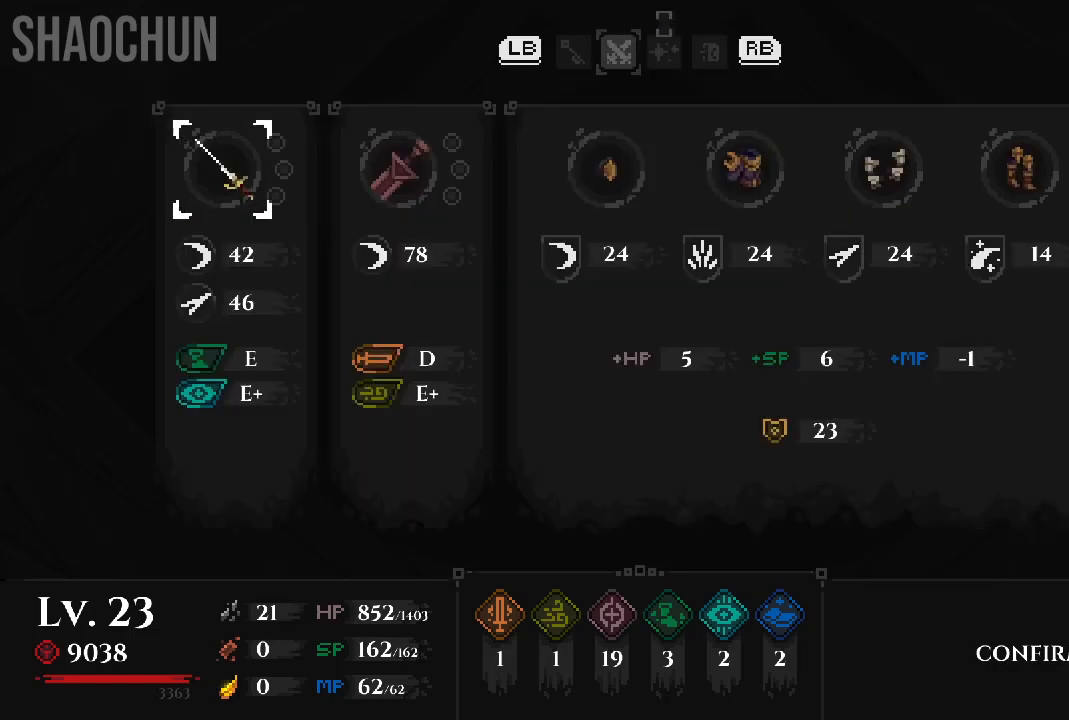
{"dt_ms": 500, "buttons": [], "left_stick": "center", "right_stick": "center", "events": []}
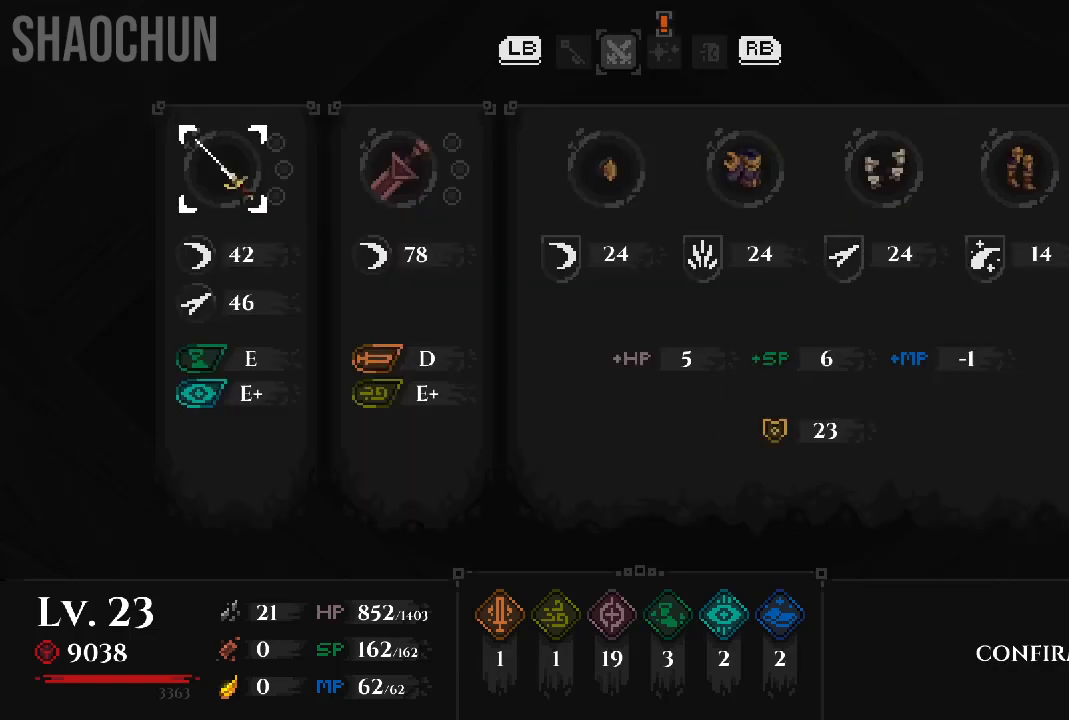
{"dt_ms": 500, "buttons": ["B"], "left_stick": "center", "right_stick": "center", "events": [[400, "B", "down"]]}
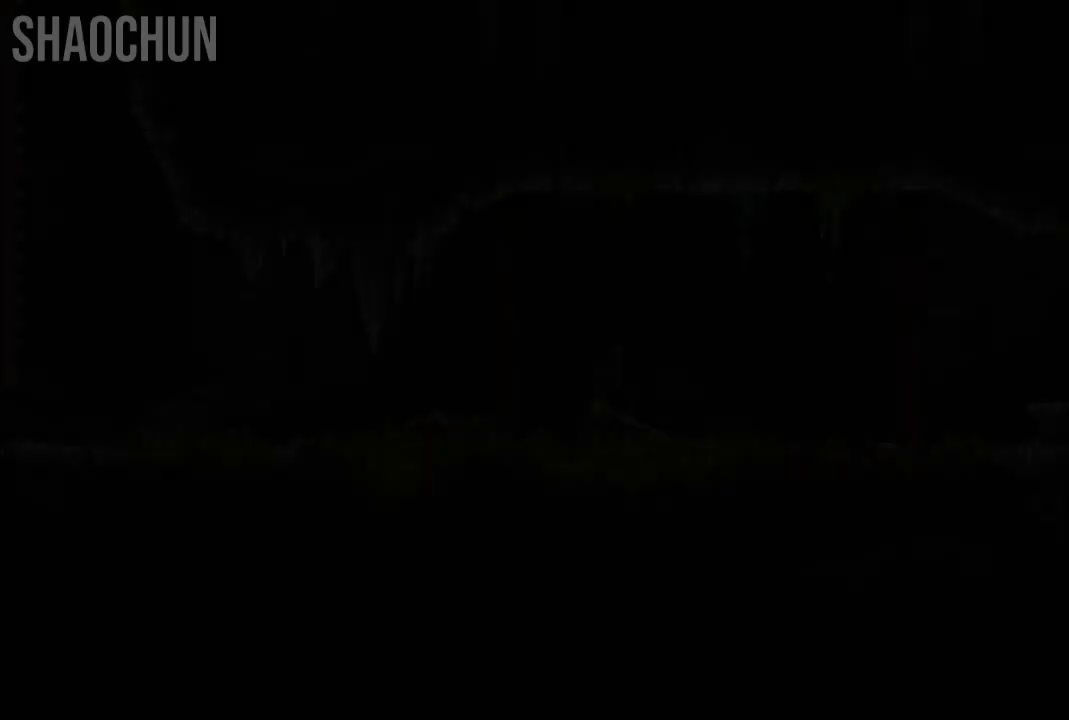
{"dt_ms": 500, "buttons": [], "left_stick": "left", "right_stick": "center", "events": [[17, "B", "up"], [333, "left_stick", "left"]]}
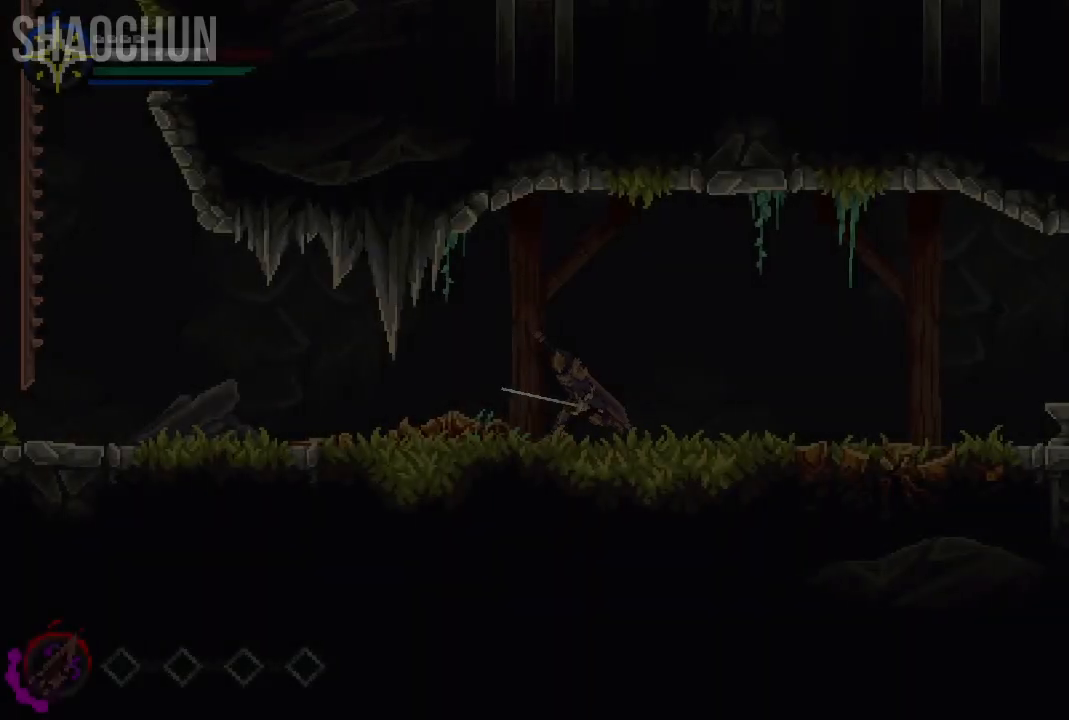
{"dt_ms": 500, "buttons": [], "left_stick": "left", "right_stick": "center", "events": []}
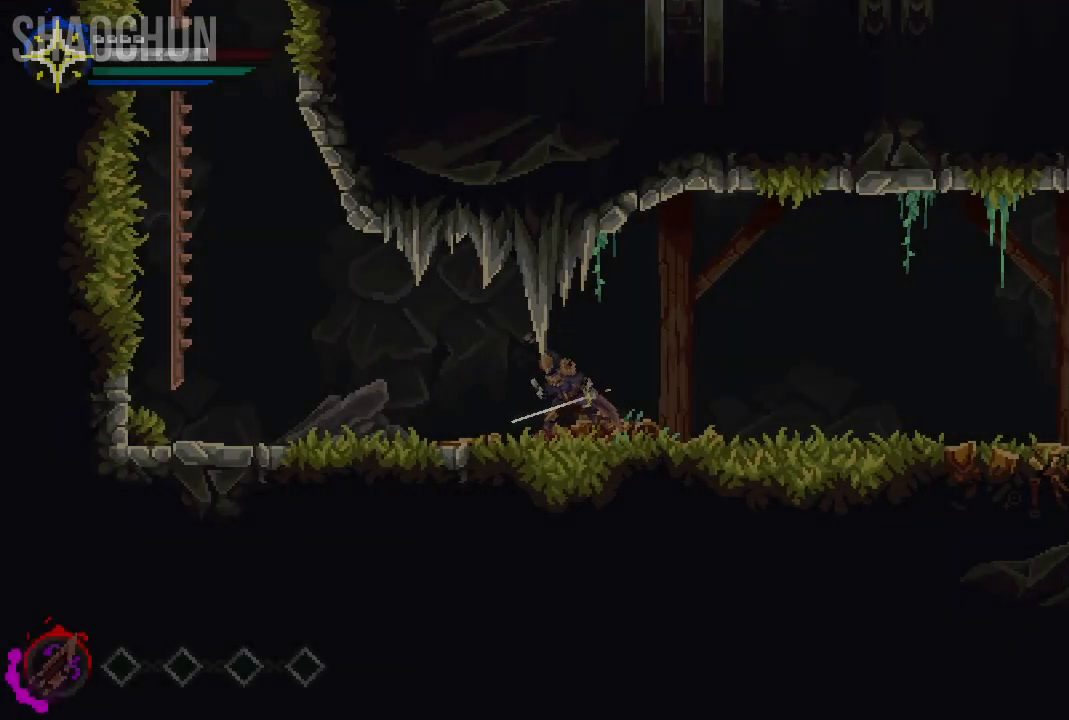
{"dt_ms": 500, "buttons": [], "left_stick": "left", "right_stick": "center", "events": [[317, "Y", "down"], [483, "Y", "up"]]}
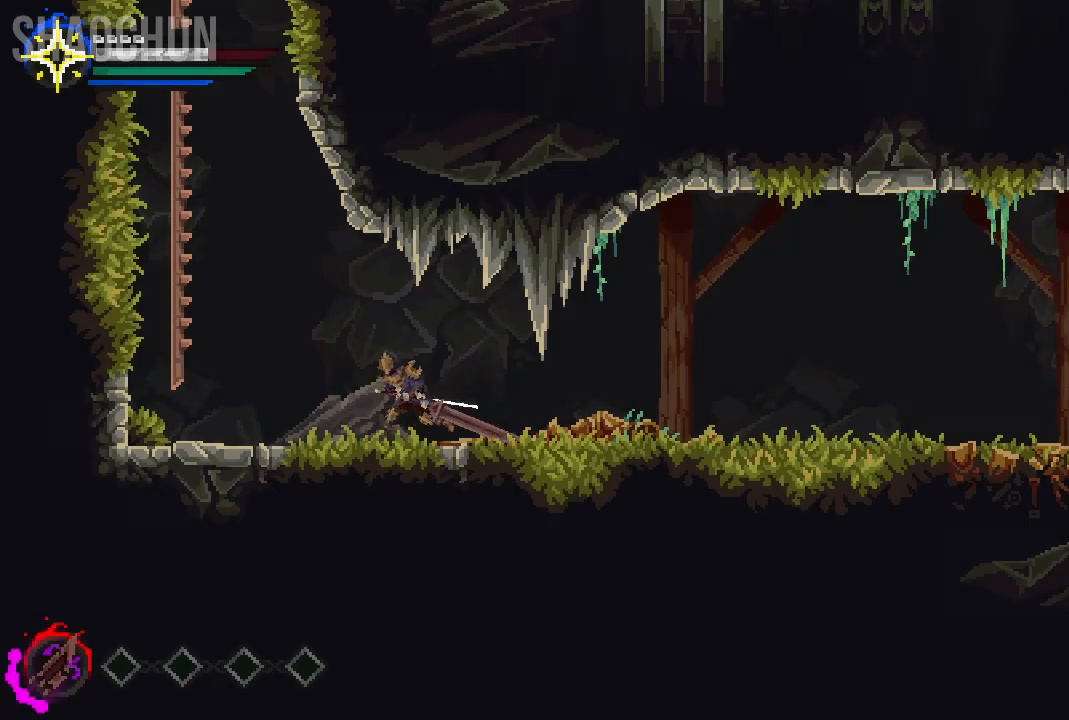
{"dt_ms": 500, "buttons": ["A"], "left_stick": "up-left", "right_stick": "center", "events": [[233, "A", "down"], [433, "left_stick", "up-left"]]}
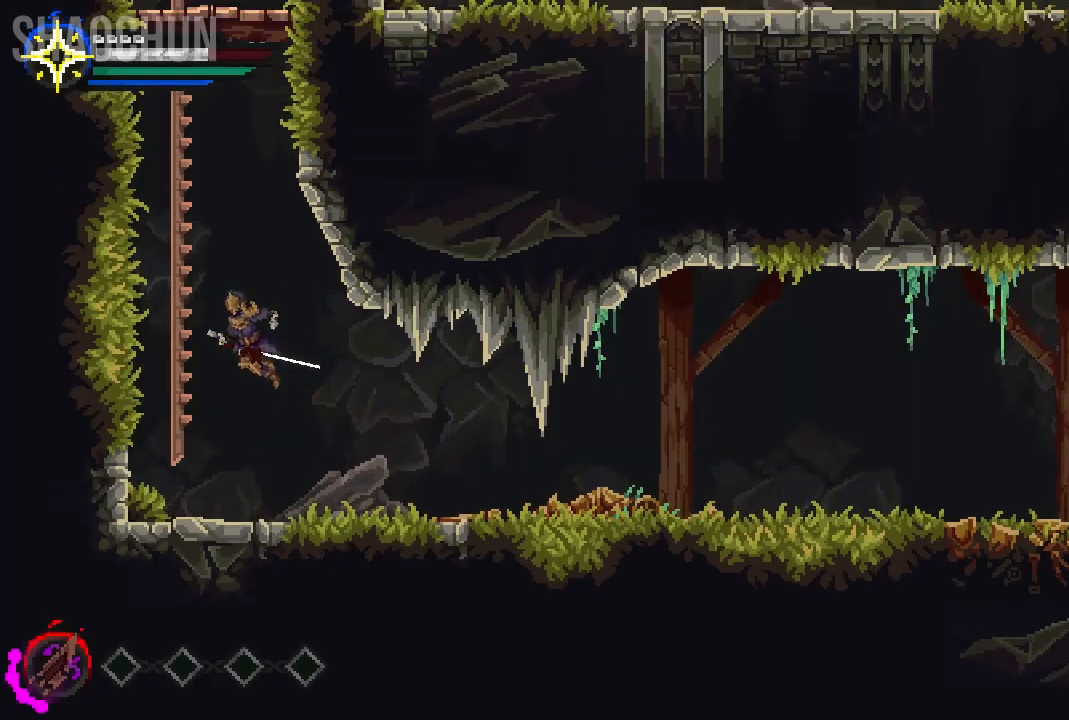
{"dt_ms": 500, "buttons": [], "left_stick": "up", "right_stick": "center", "events": [[83, "A", "up"], [233, "left_stick", "up"], [317, "A", "down"], [500, "A", "up"]]}
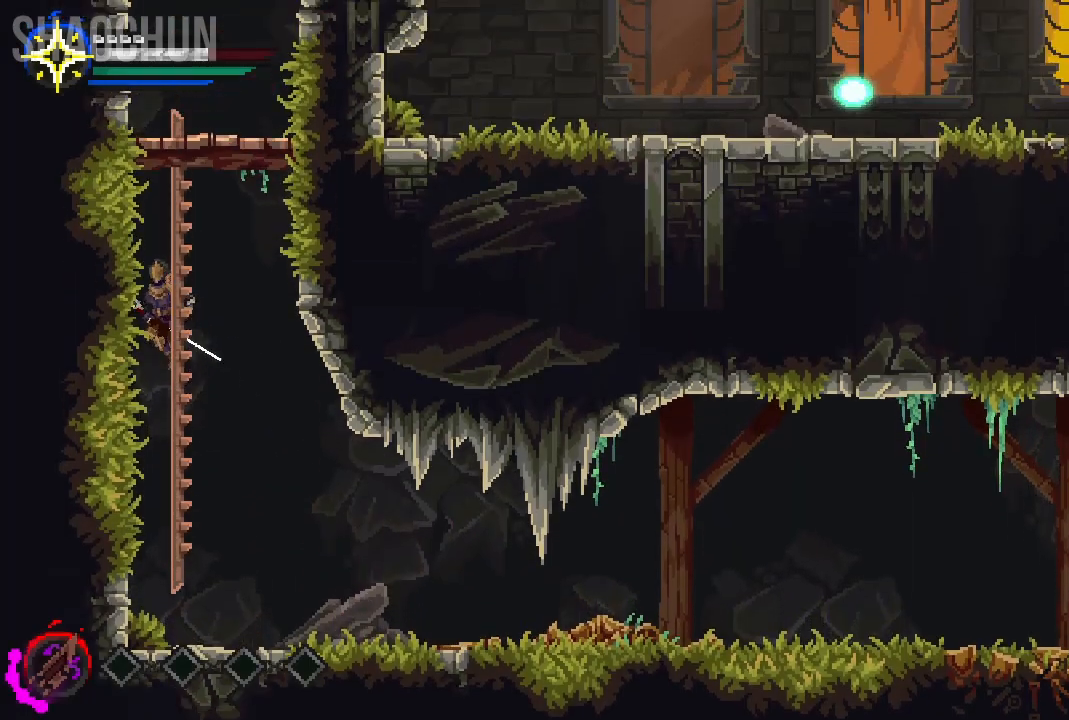
{"dt_ms": 1000, "buttons": [], "left_stick": "down-left", "right_stick": "center"}
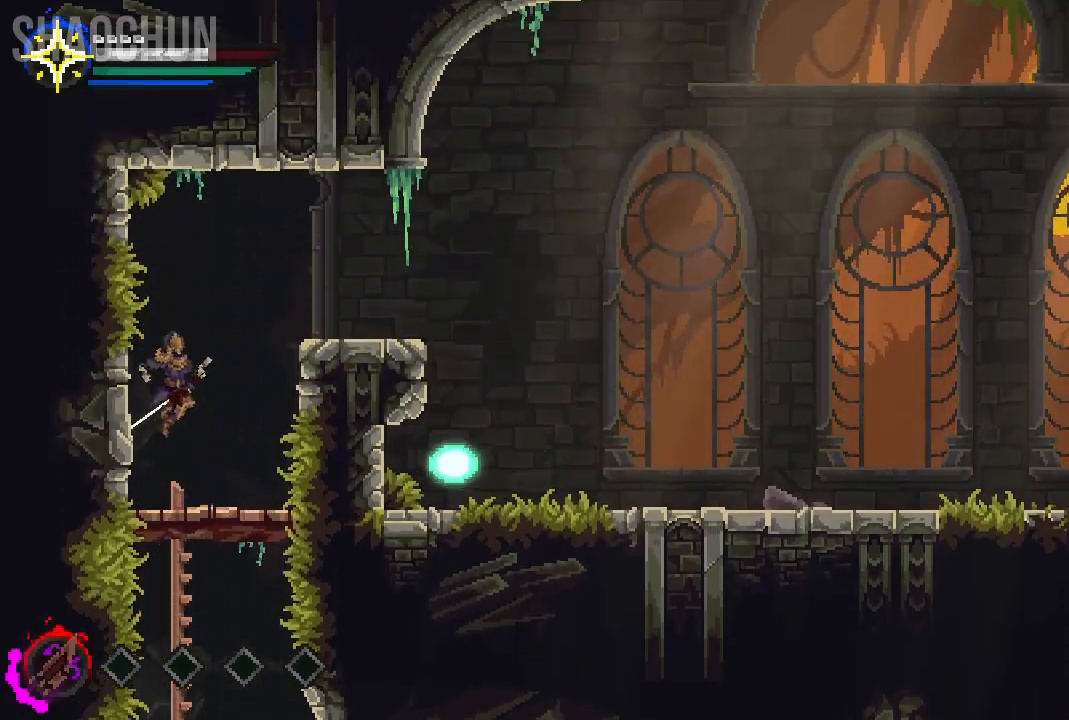
{"dt_ms": 500, "buttons": ["A"], "left_stick": "right", "right_stick": "center"}
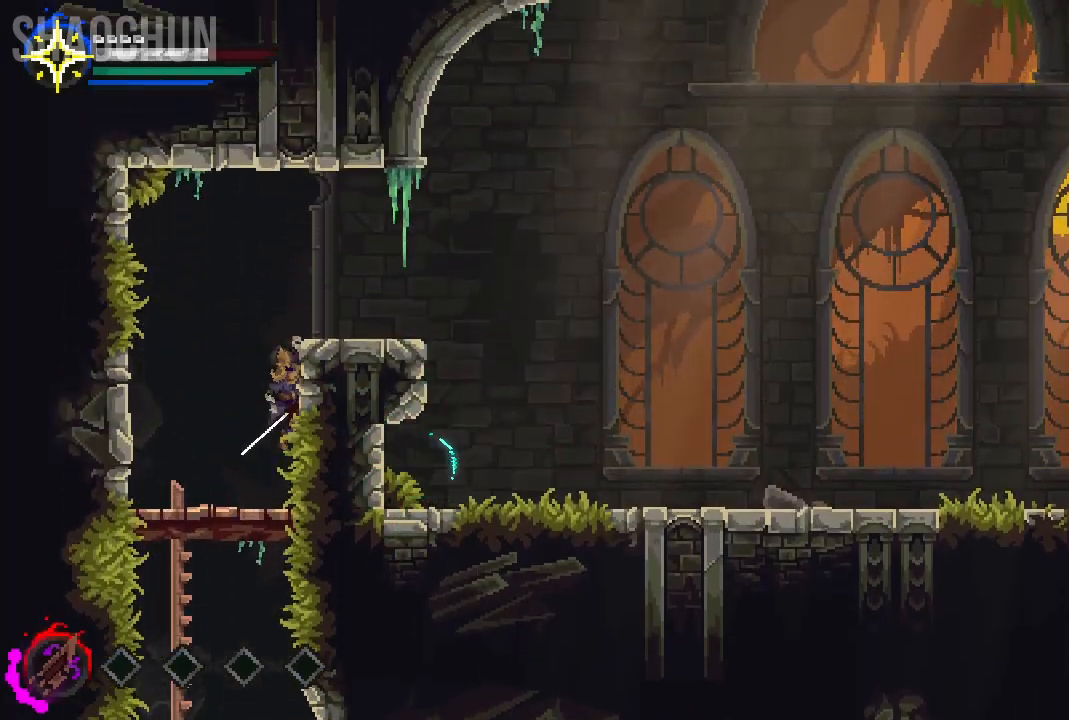
{"dt_ms": 500, "buttons": [], "left_stick": "right", "right_stick": "center", "events": [[83, "A", "up"]]}
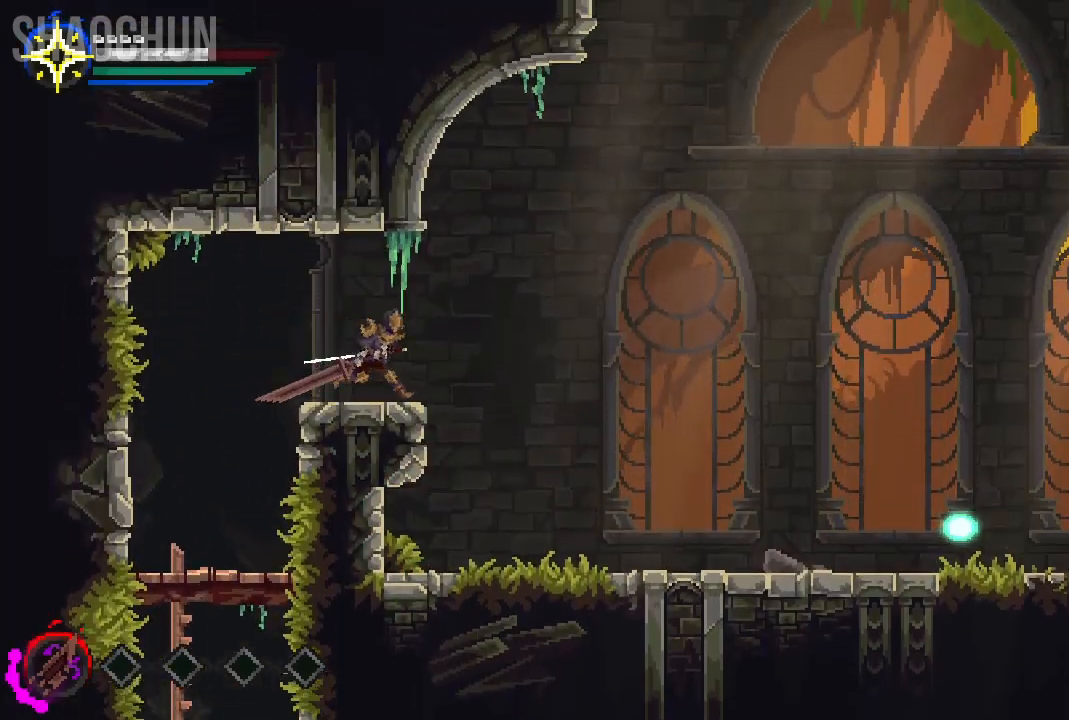
{"dt_ms": 500, "buttons": [], "left_stick": "center", "right_stick": "center", "events": [[267, "left_stick", "center"]]}
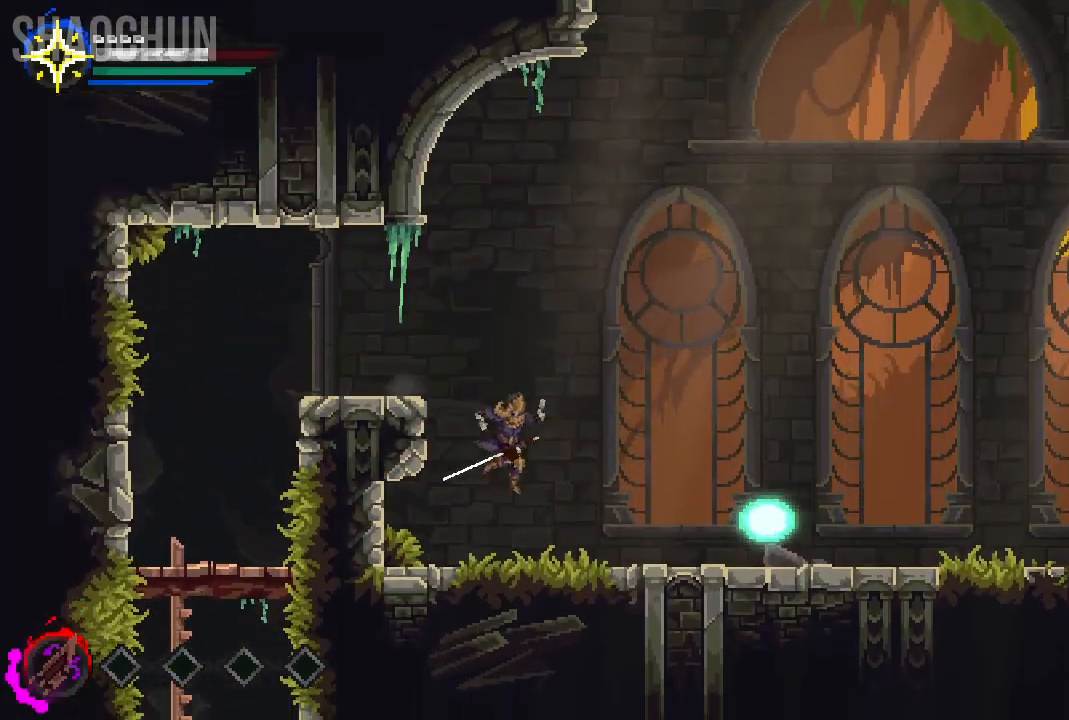
{"dt_ms": 500, "buttons": [], "left_stick": "right", "right_stick": "center"}
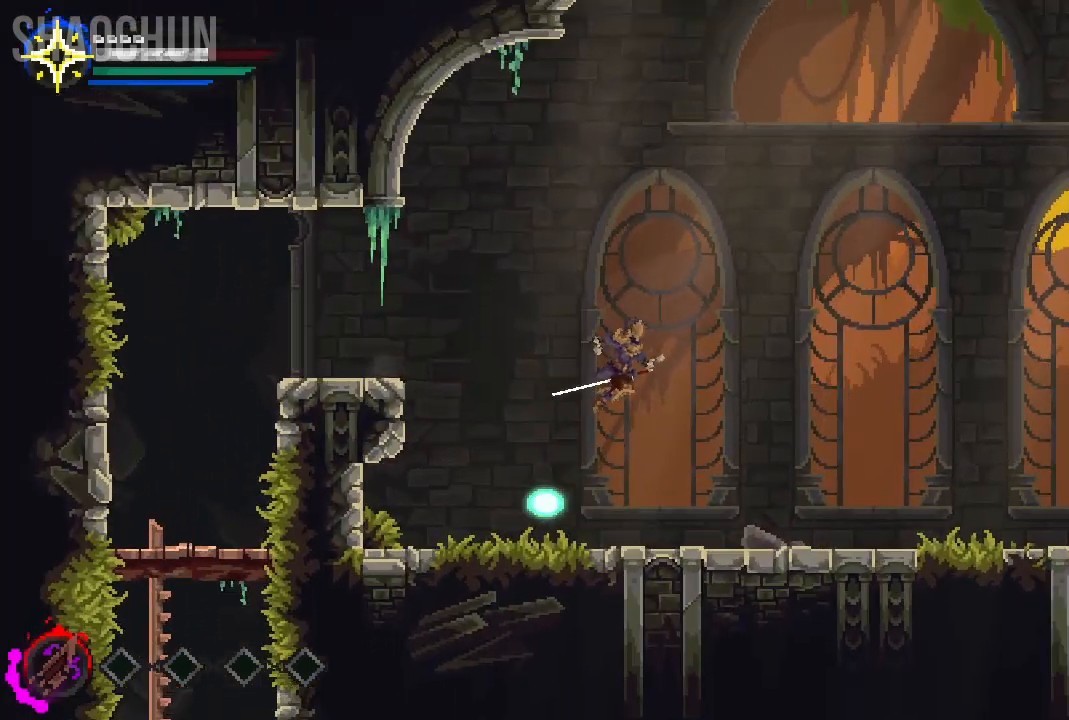
{"dt_ms": 500, "buttons": [], "left_stick": "right", "right_stick": "center", "events": []}
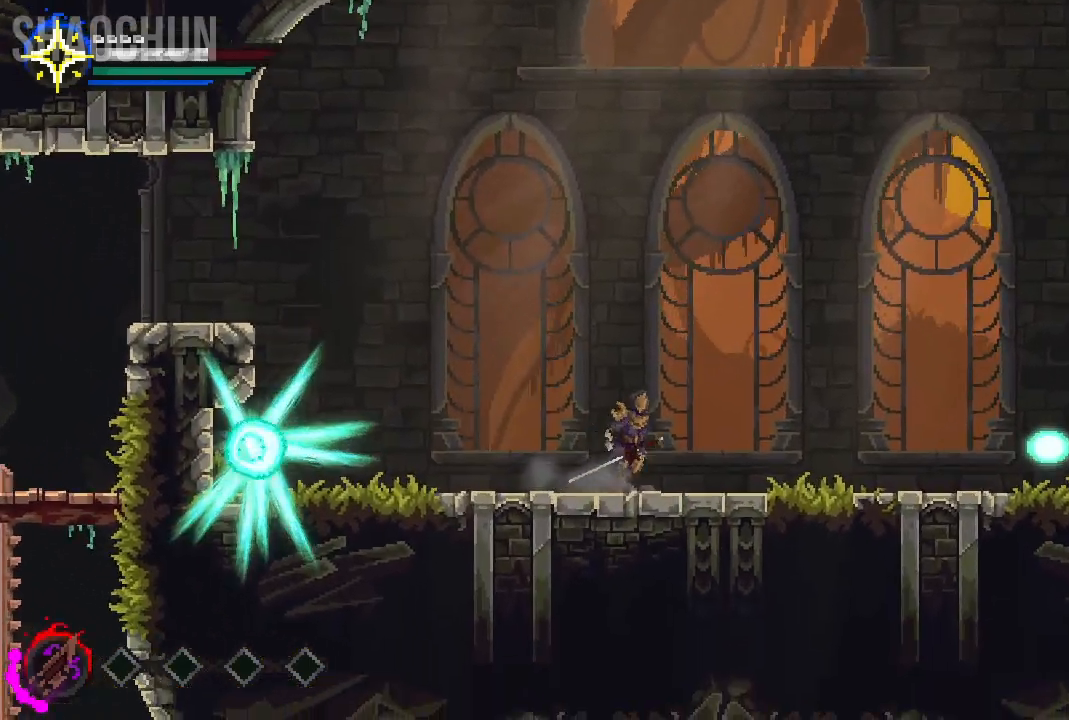
{"dt_ms": 1000, "buttons": ["DPAD_LEFT"], "left_stick": "right", "right_stick": "center"}
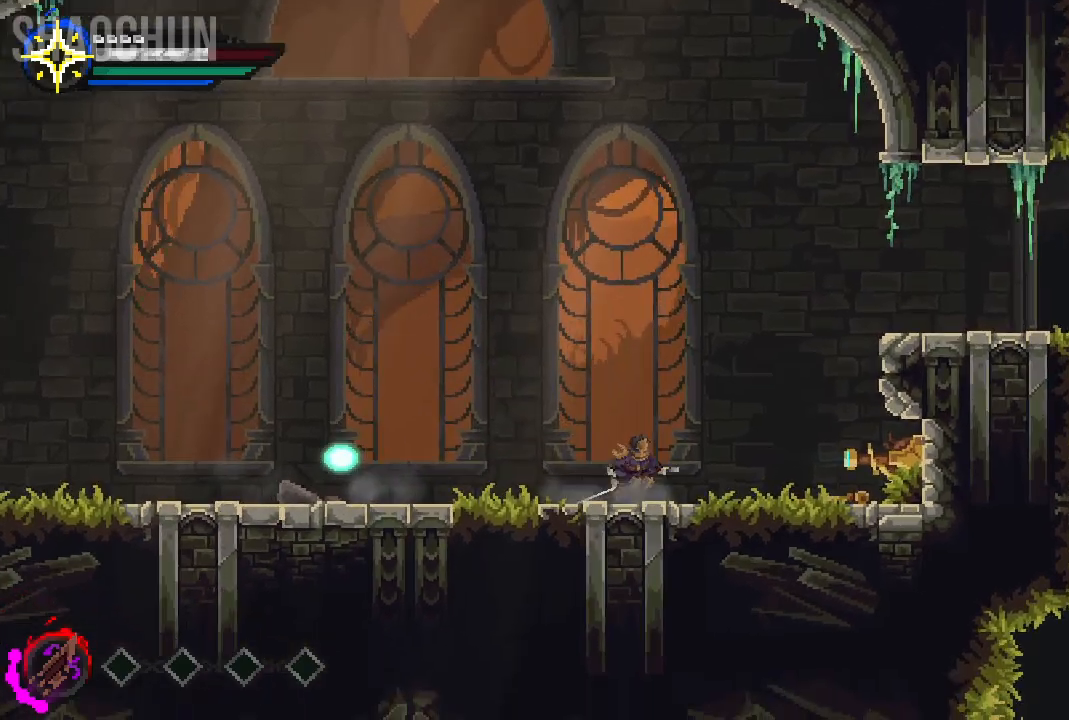
{"dt_ms": 500, "buttons": ["A"], "left_stick": "right", "right_stick": "center", "events": [[17, "DPAD_LEFT", "up"], [350, "A", "down"]]}
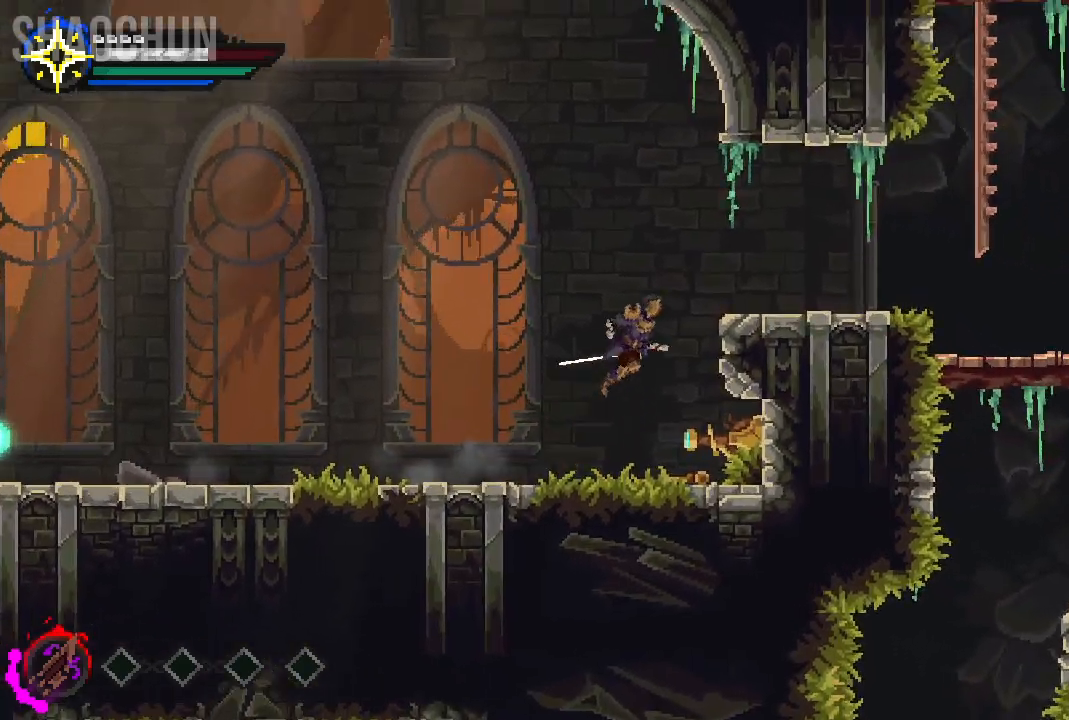
{"dt_ms": 1000, "buttons": [], "left_stick": "right", "right_stick": "center"}
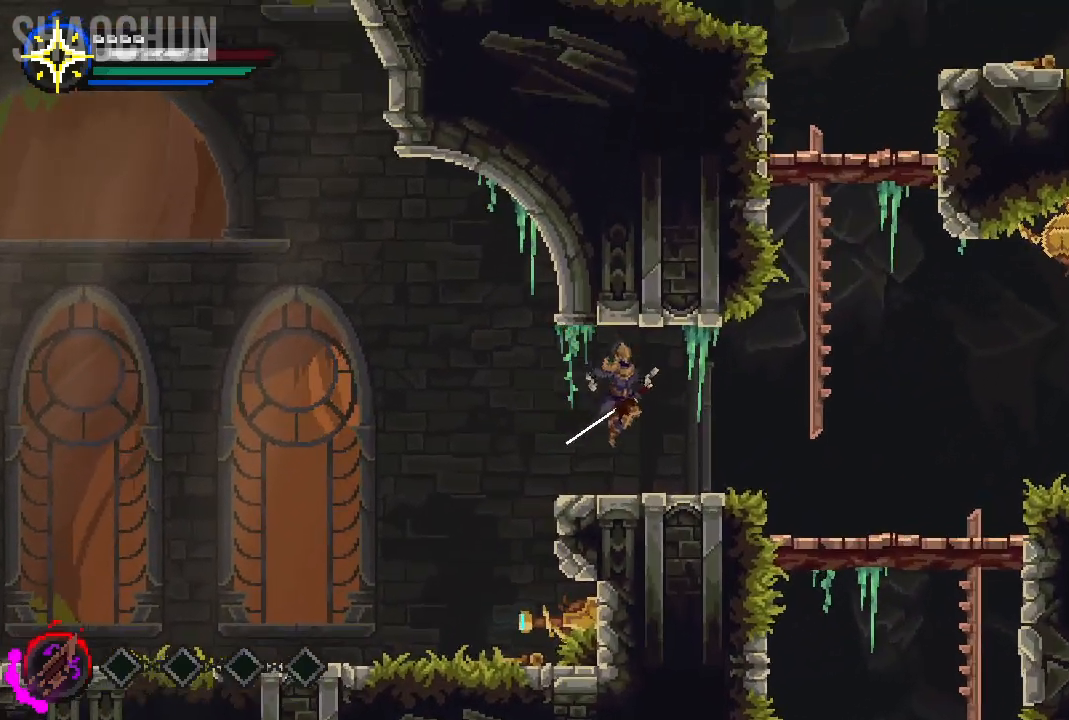
{"dt_ms": 500, "buttons": [], "left_stick": "right", "right_stick": "center", "events": []}
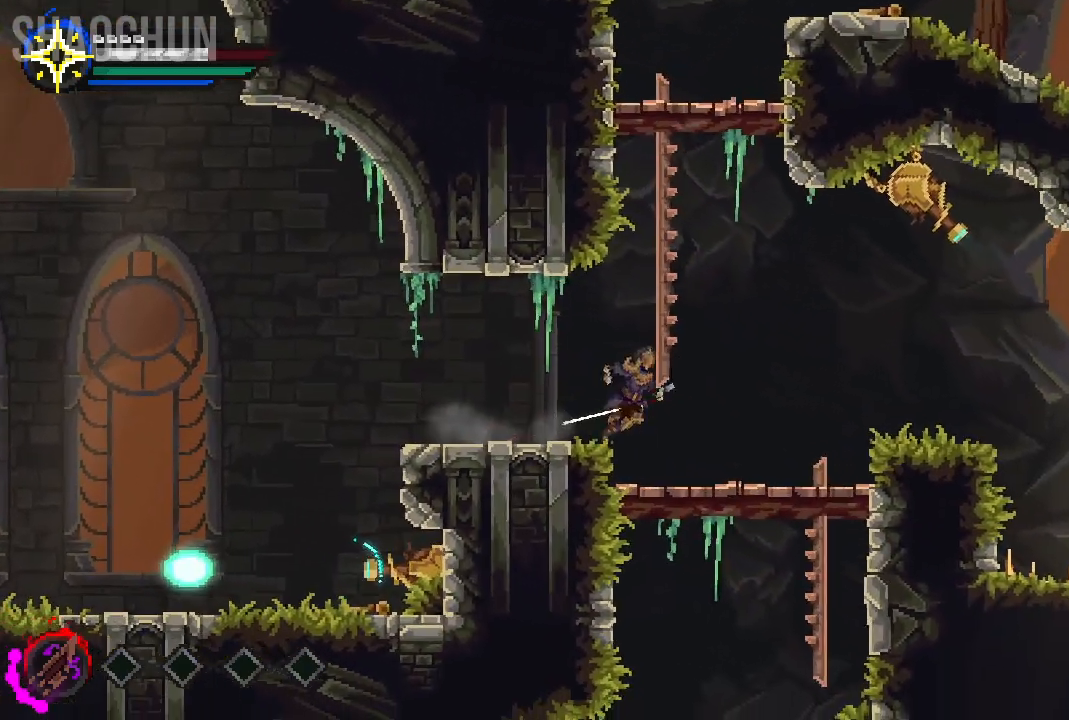
{"dt_ms": 500, "buttons": ["A"], "left_stick": "down", "right_stick": "center", "events": [[367, "left_stick", "down"], [383, "A", "down"]]}
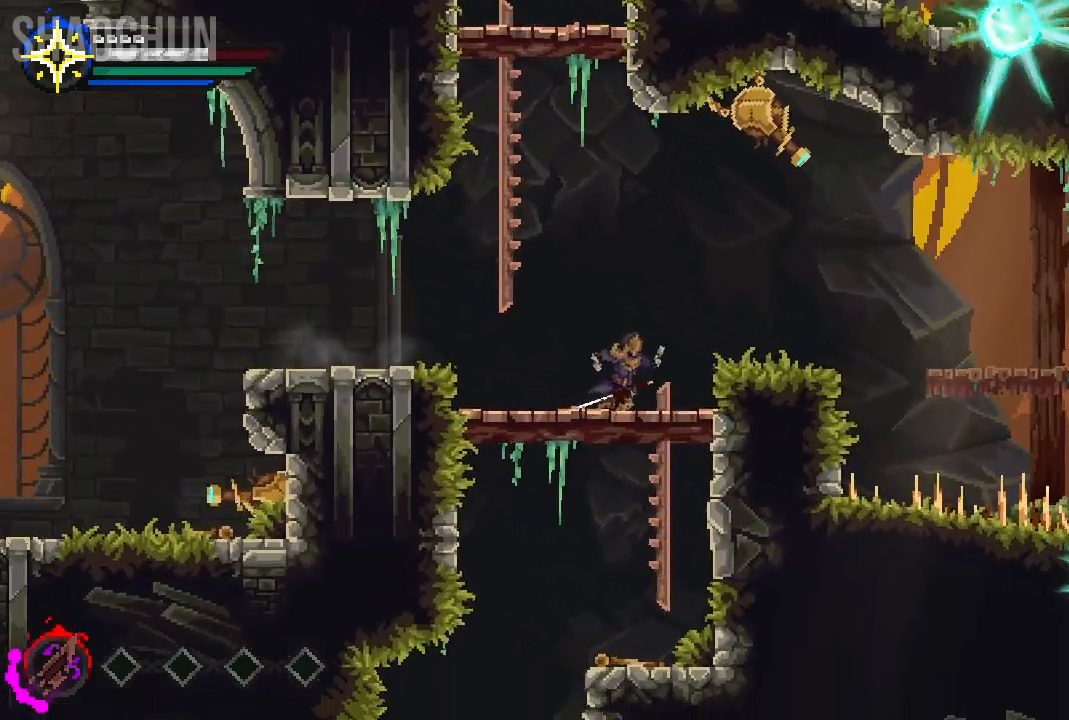
{"dt_ms": 500, "buttons": [], "left_stick": "down-left", "right_stick": "center"}
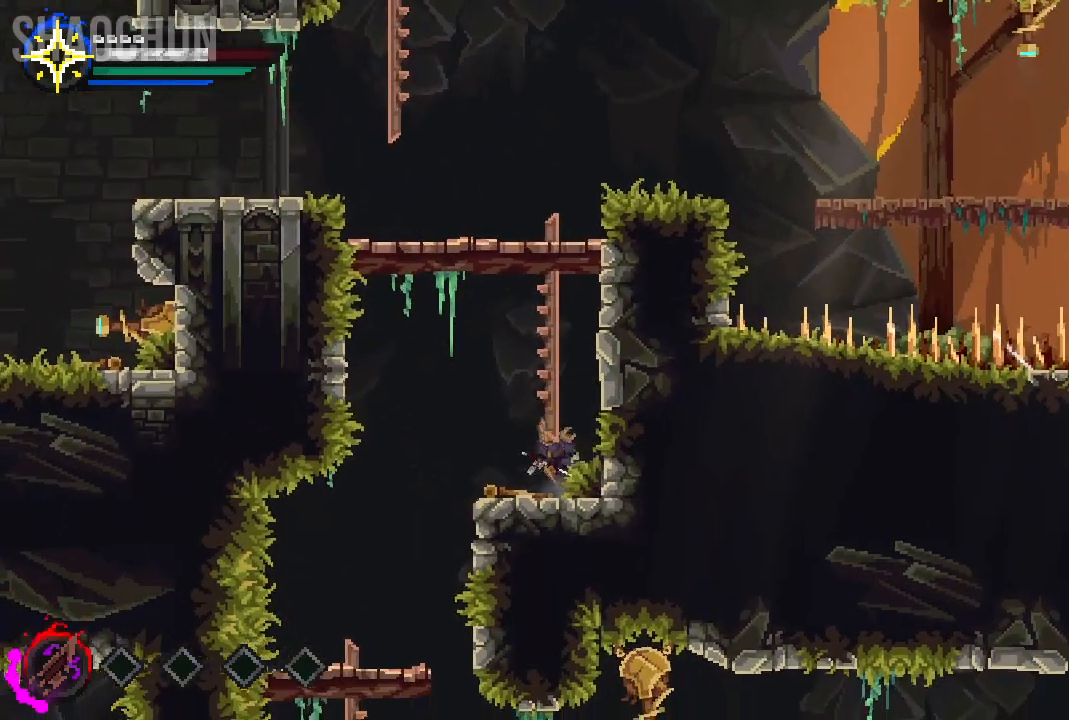
{"dt_ms": 500, "buttons": [], "left_stick": "left", "right_stick": "center", "events": [[83, "left_stick", "left"]]}
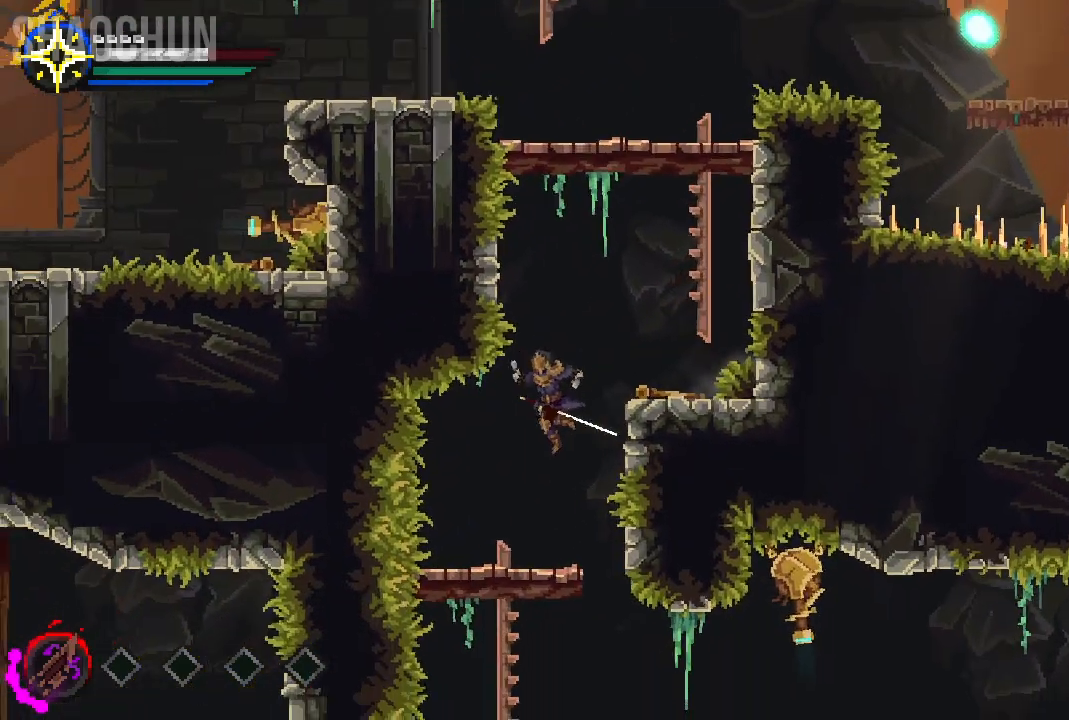
{"dt_ms": 500, "buttons": [], "left_stick": "down", "right_stick": "center"}
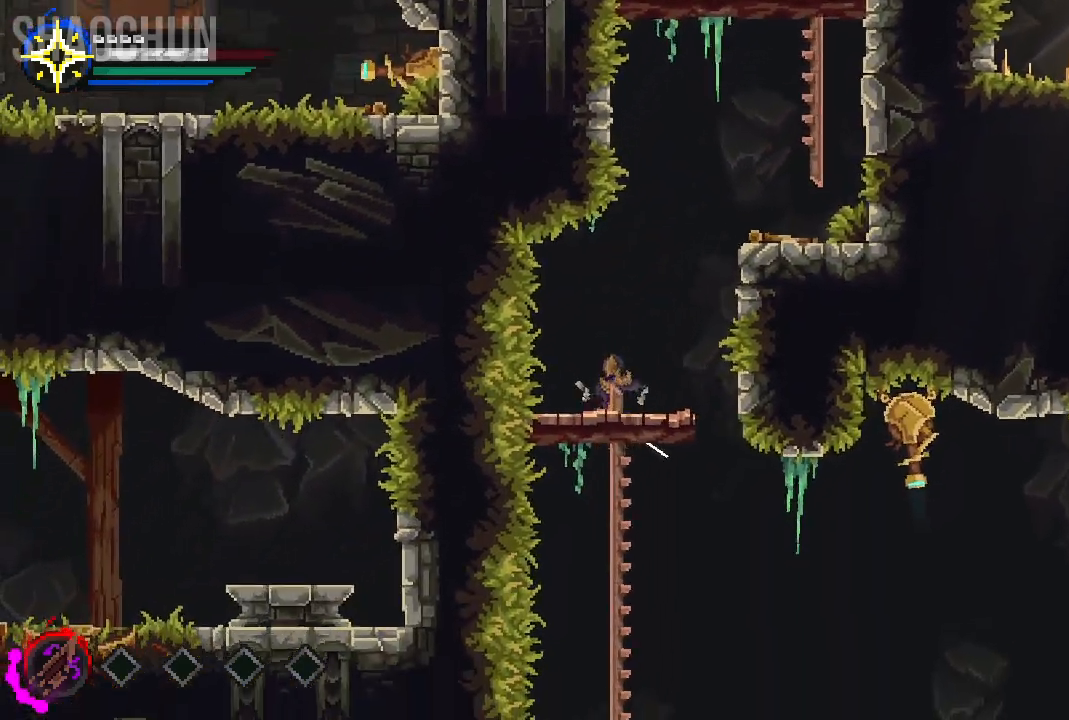
{"dt_ms": 500, "buttons": [], "left_stick": "up", "right_stick": "center", "events": [[367, "left_stick", "up"]]}
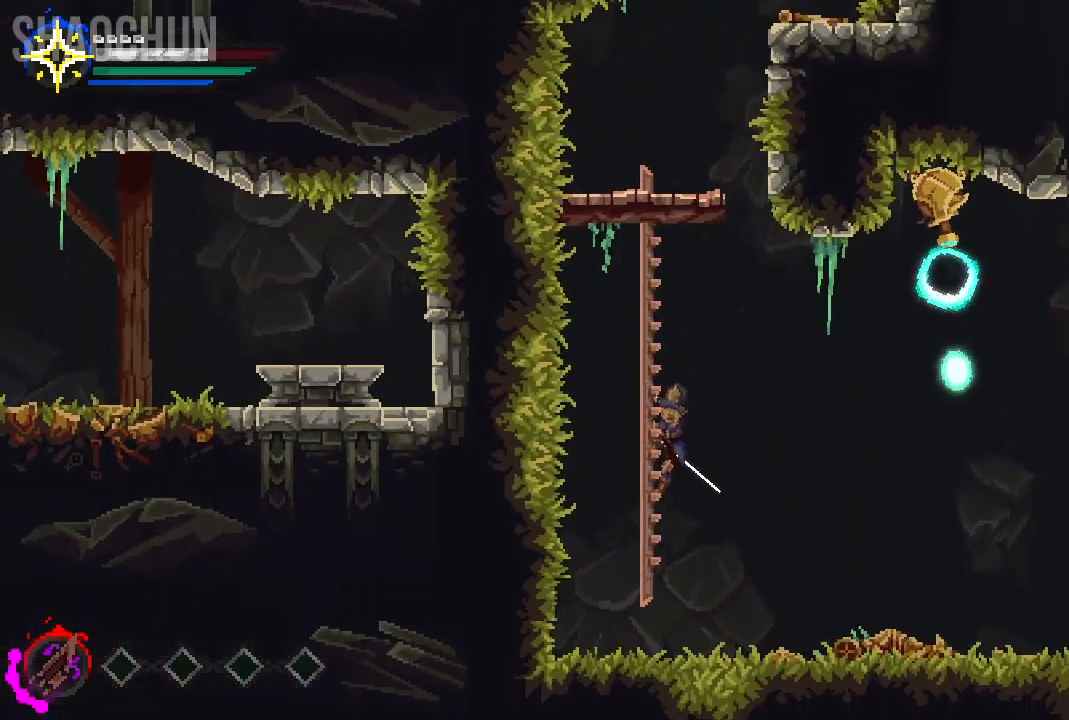
{"dt_ms": 1000, "buttons": [], "left_stick": "right", "right_stick": "center"}
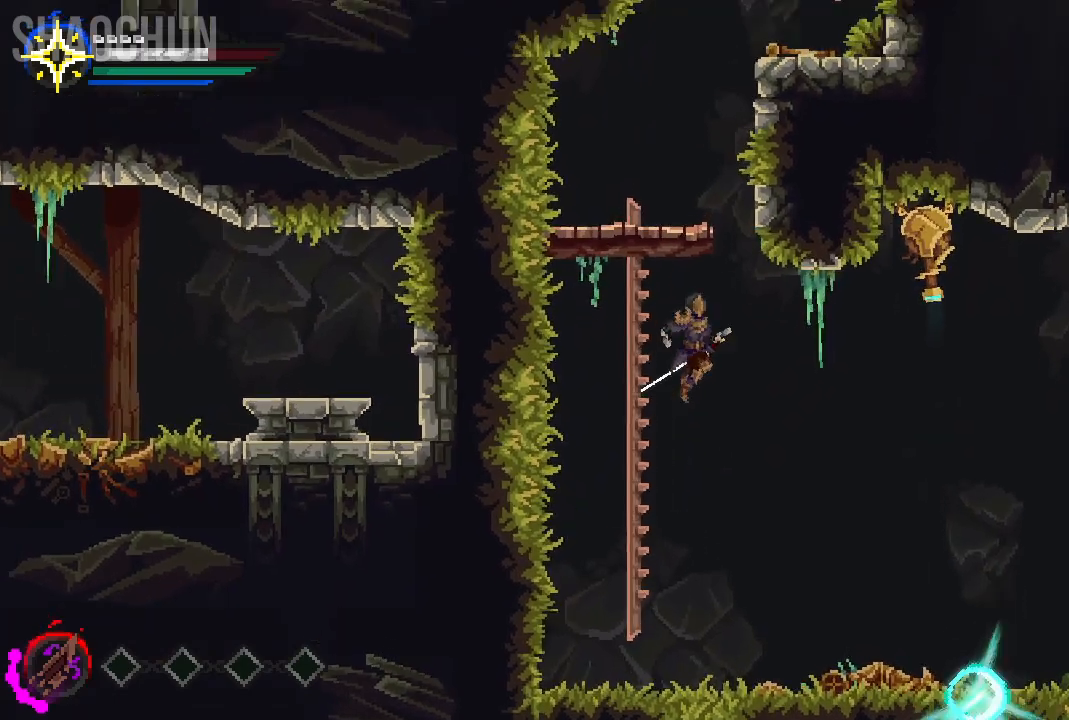
{"dt_ms": 500, "buttons": [], "left_stick": "center", "right_stick": "center", "events": [[50, "left_stick", "left"], [283, "left_stick", "right"], [417, "left_stick", "center"]]}
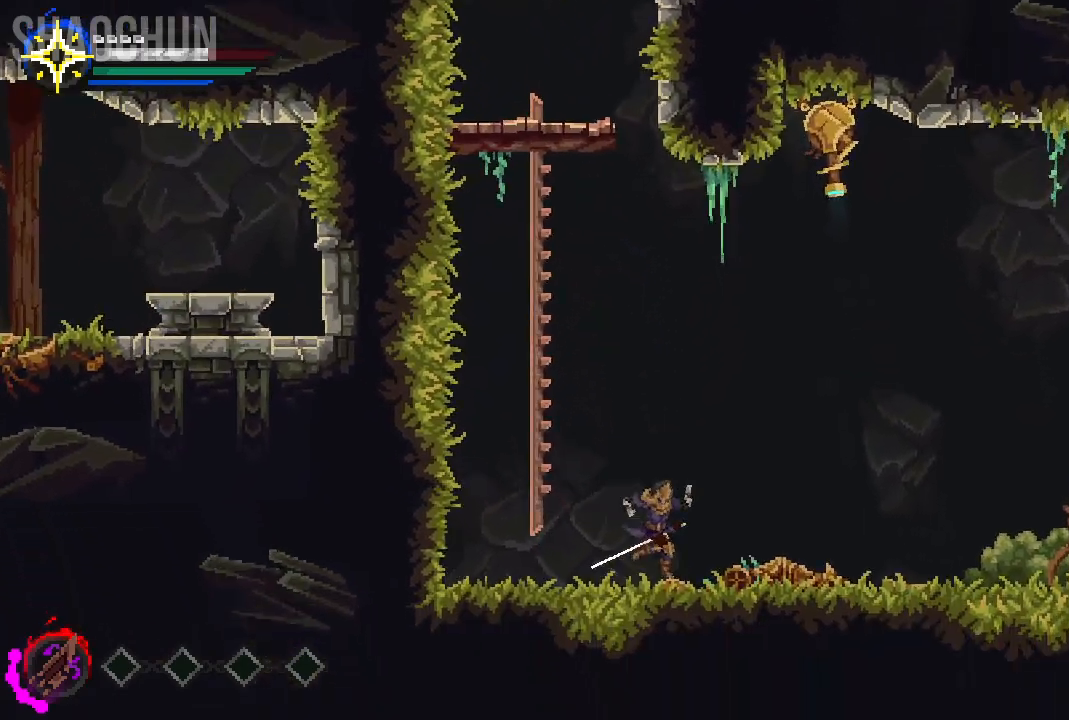
{"dt_ms": 500, "buttons": [], "left_stick": "left", "right_stick": "center"}
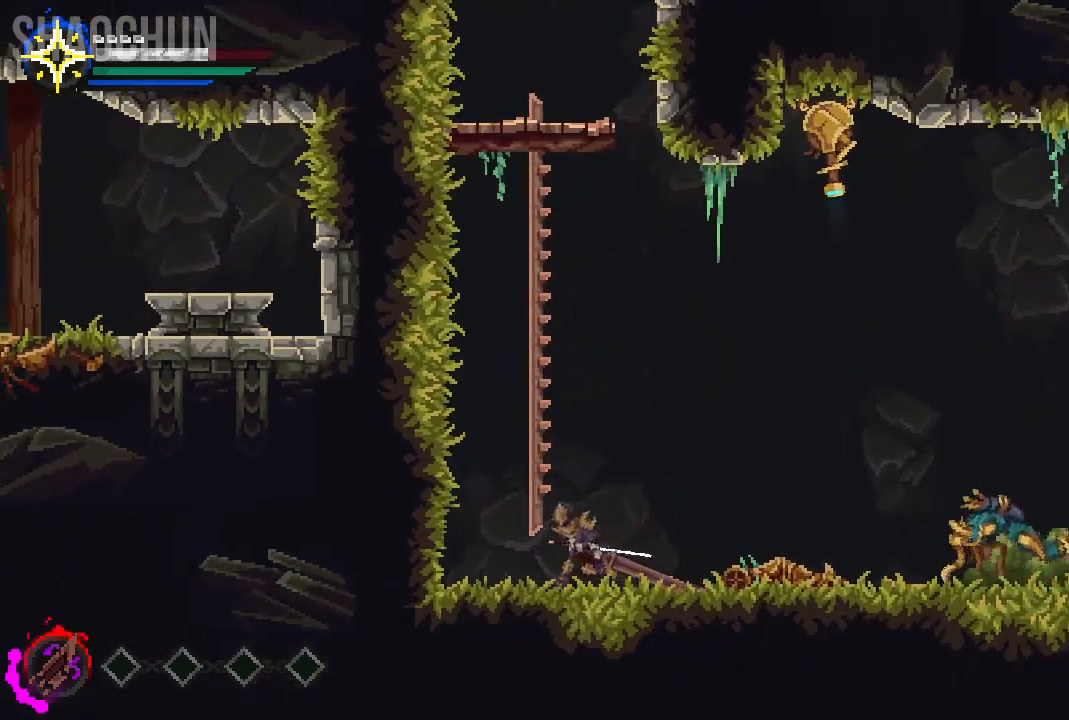
{"dt_ms": 500, "buttons": [], "left_stick": "right", "right_stick": "center", "events": [[150, "left_stick", "center"], [200, "left_stick", "right"]]}
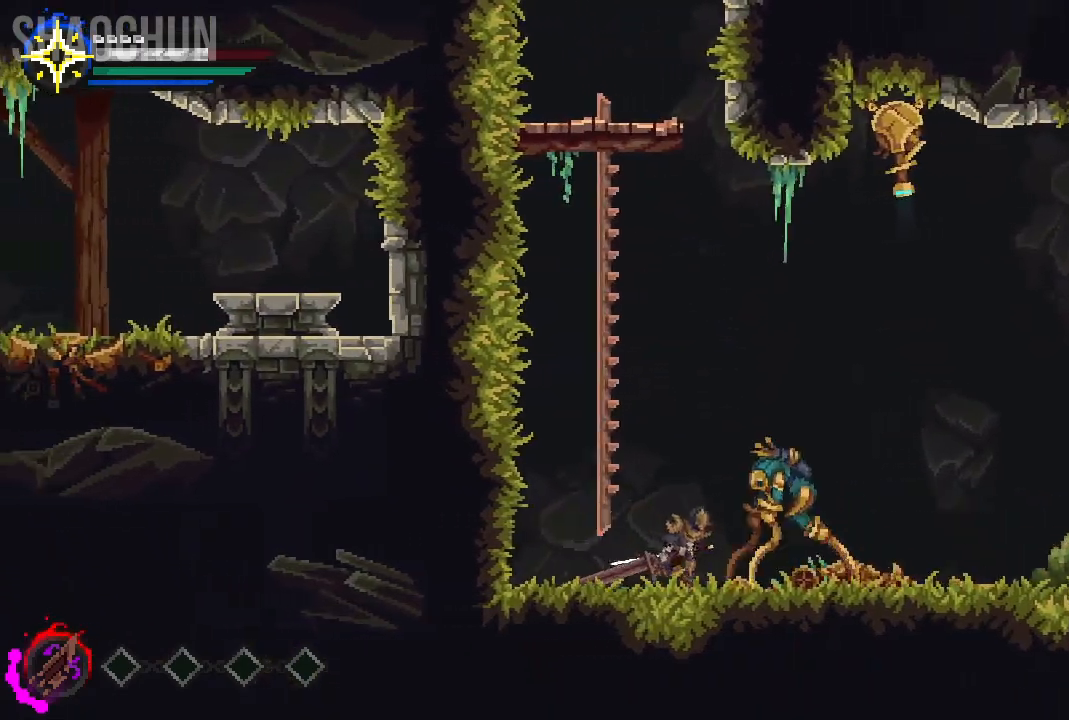
{"dt_ms": 500, "buttons": ["B"], "left_stick": "right", "right_stick": "center", "events": [[33, "left_stick", "center"], [183, "left_stick", "right"], [383, "B", "down"]]}
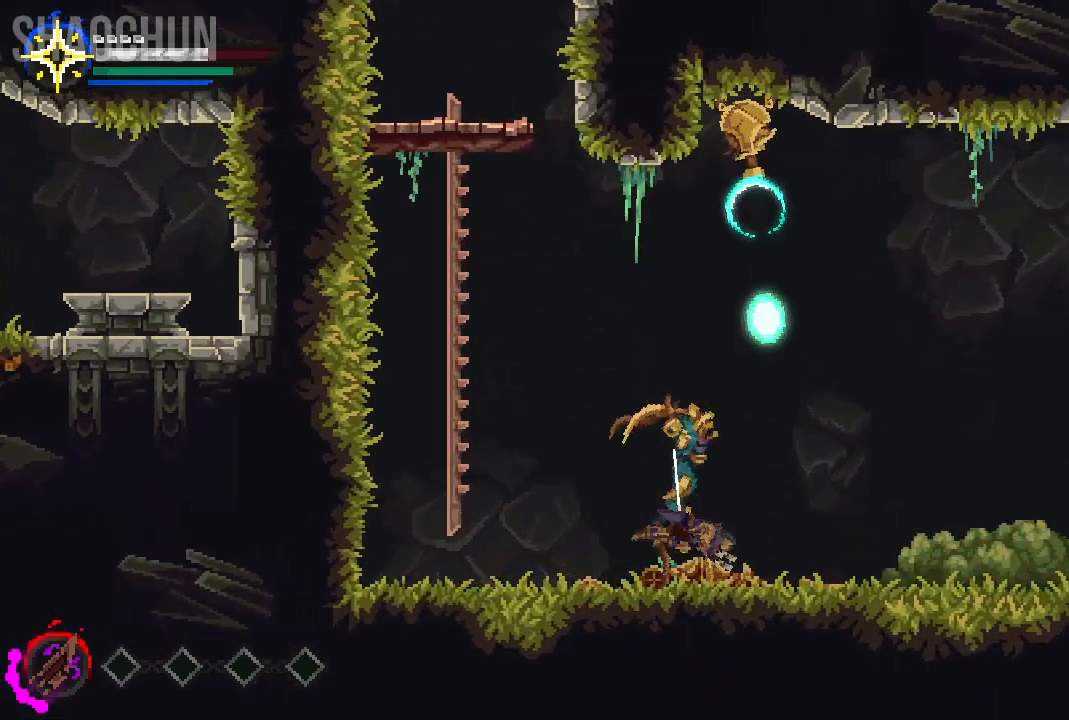
{"dt_ms": 500, "buttons": [], "left_stick": "right", "right_stick": "center", "events": [[33, "B", "up"]]}
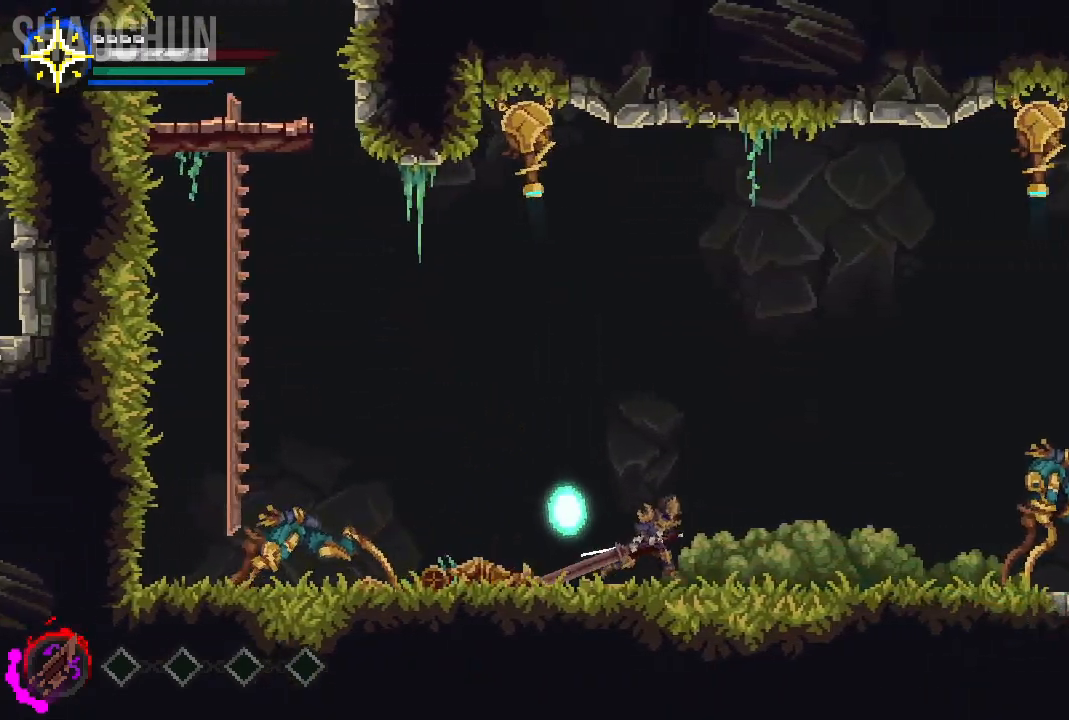
{"dt_ms": 500, "buttons": ["X"], "left_stick": "right", "right_stick": "center", "events": [[467, "X", "down"]]}